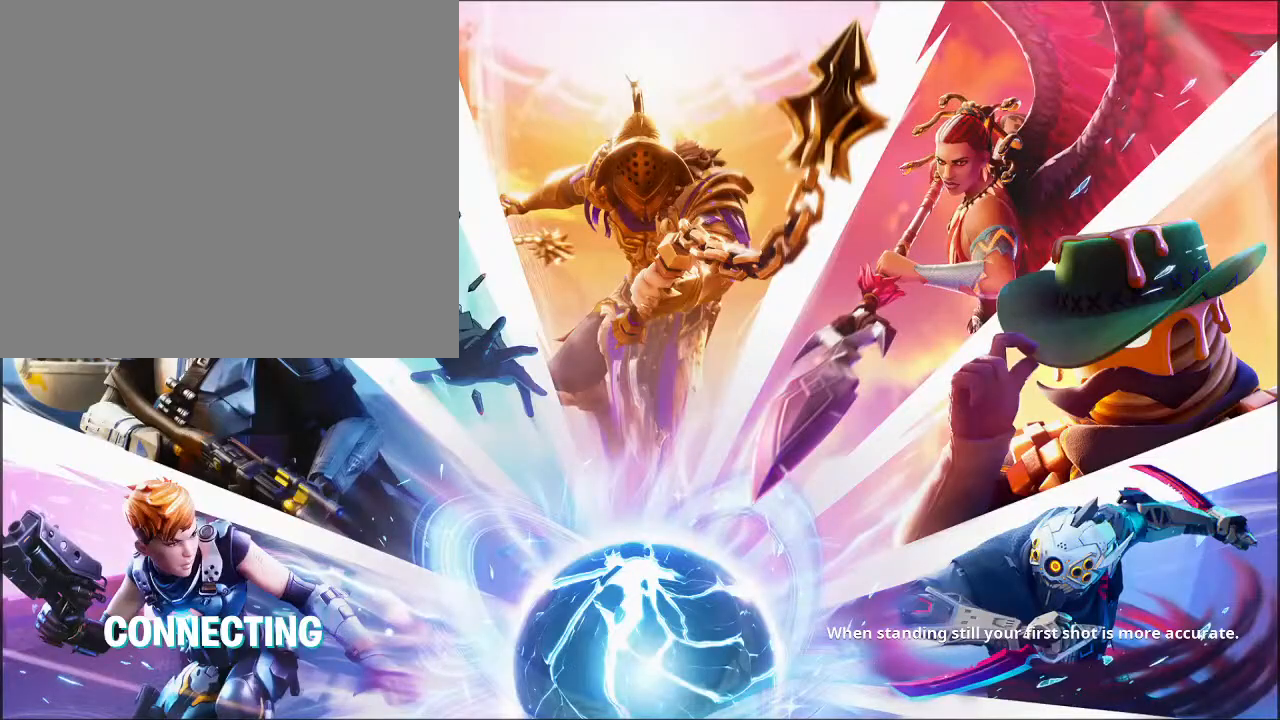
Gameplay with a controller (Xbox layout); each line is a JSON object with the inputs held at the frame after it. "events" lists button and stick changes between this image and that frame as [ms after this image, input, new state], when the widget could be followed in between.
{"buttons": [], "left_stick": "down-left", "right_stick": "center", "events": [[200, "left_stick", "down-right"], [267, "left_stick", "down"], [400, "left_stick", "down-left"]]}
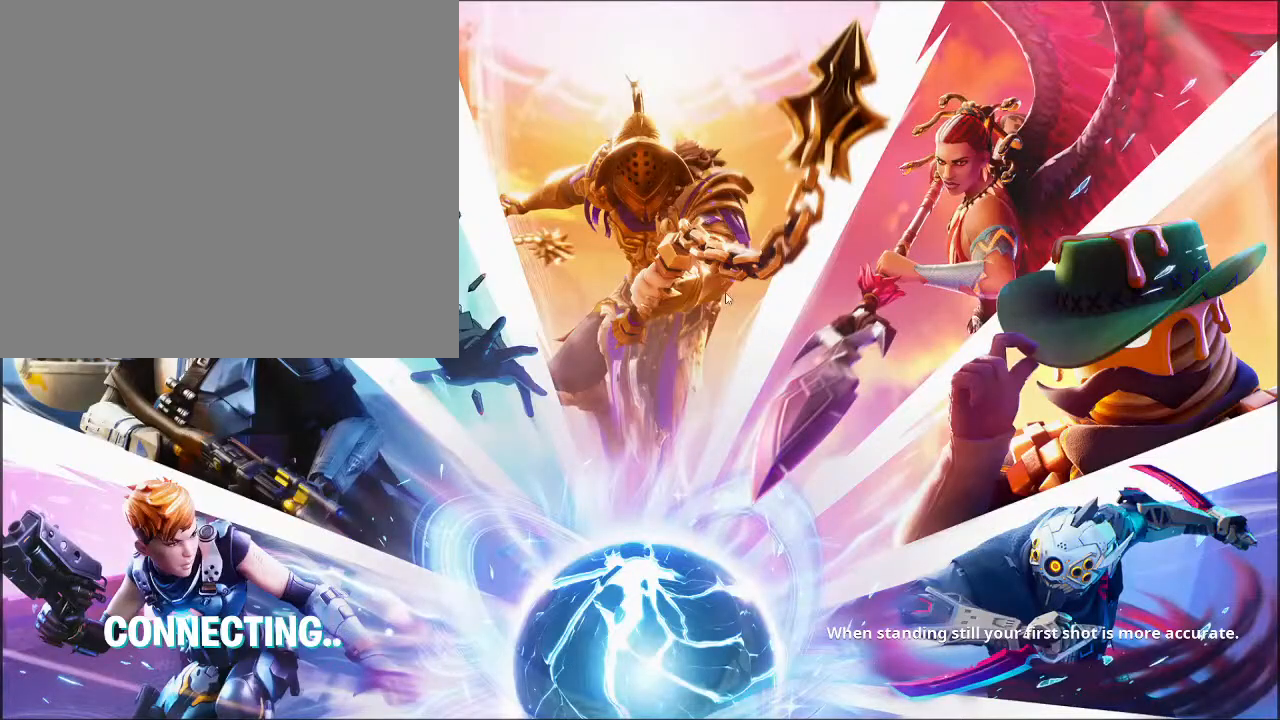
{"buttons": [], "left_stick": "down-right", "right_stick": "center", "events": [[500, "left_stick", "down-right"]]}
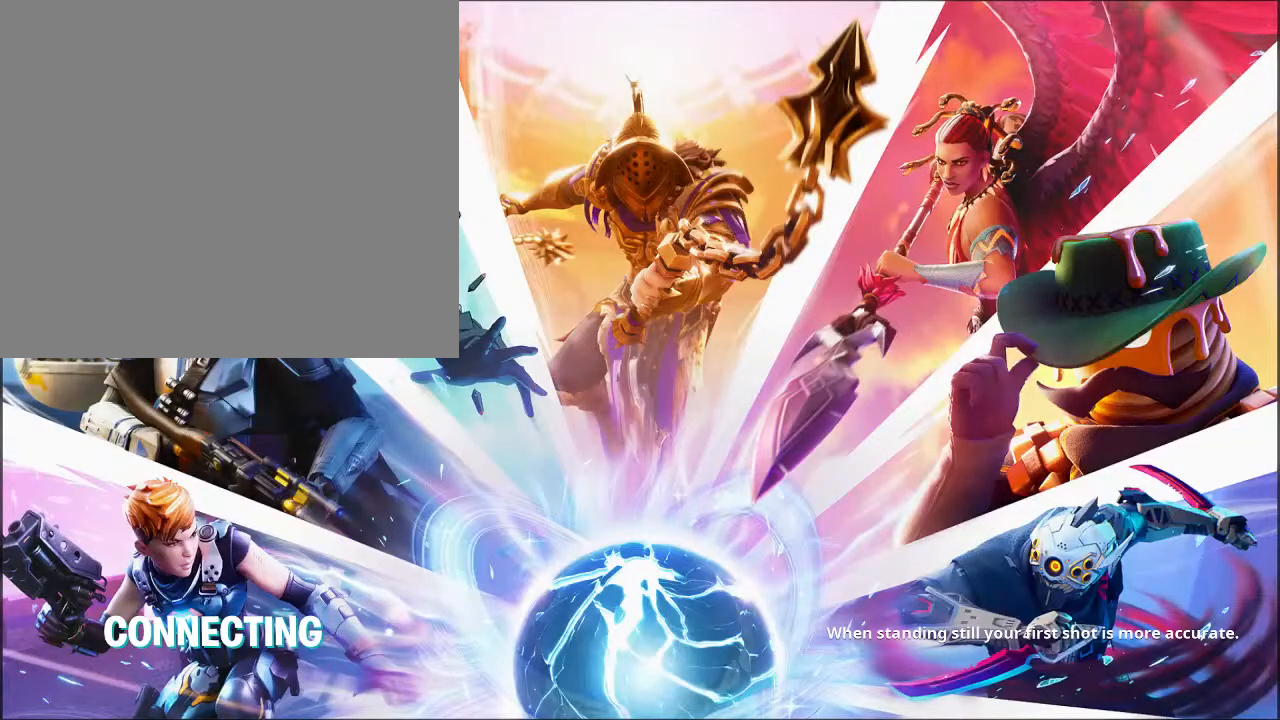
{"buttons": ["L3"], "left_stick": "left", "right_stick": "center", "events": [[67, "left_stick", "right"], [167, "left_stick", "center"], [400, "left_stick", "left"], [500, "L3", "down"]]}
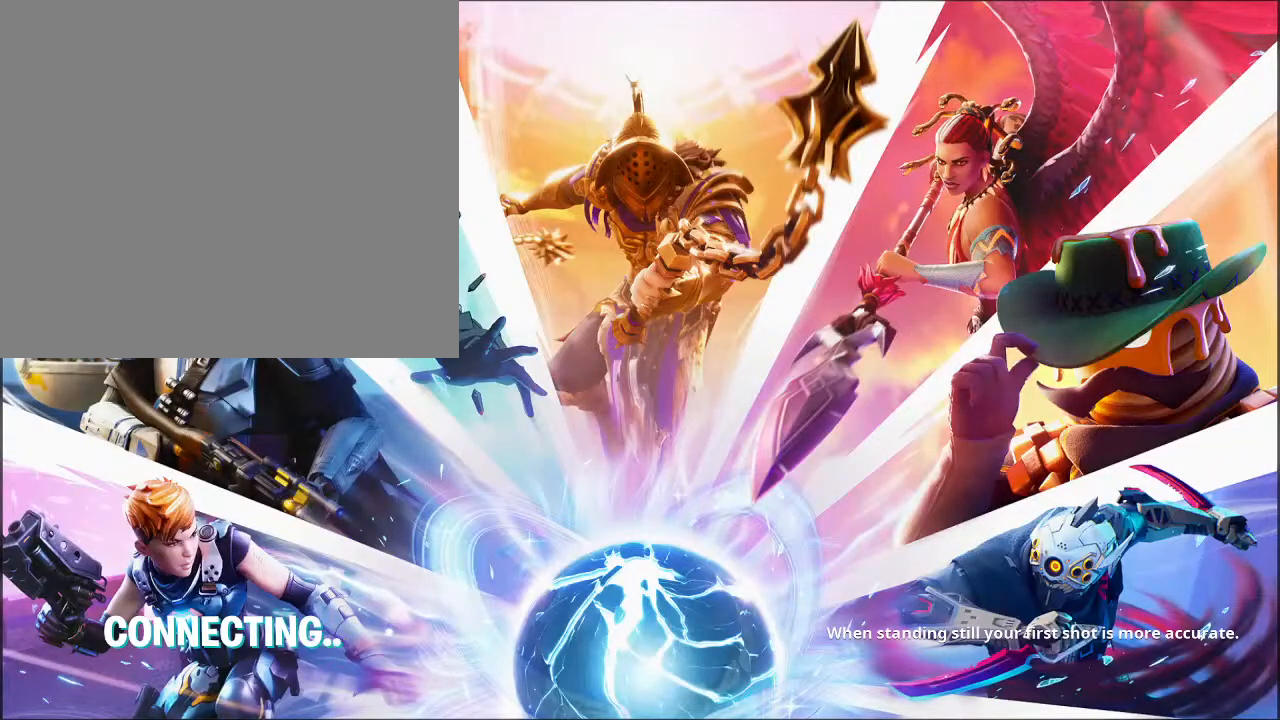
{"buttons": [], "left_stick": "center", "right_stick": "center", "events": [[167, "left_stick", "center"], [233, "L3", "up"]]}
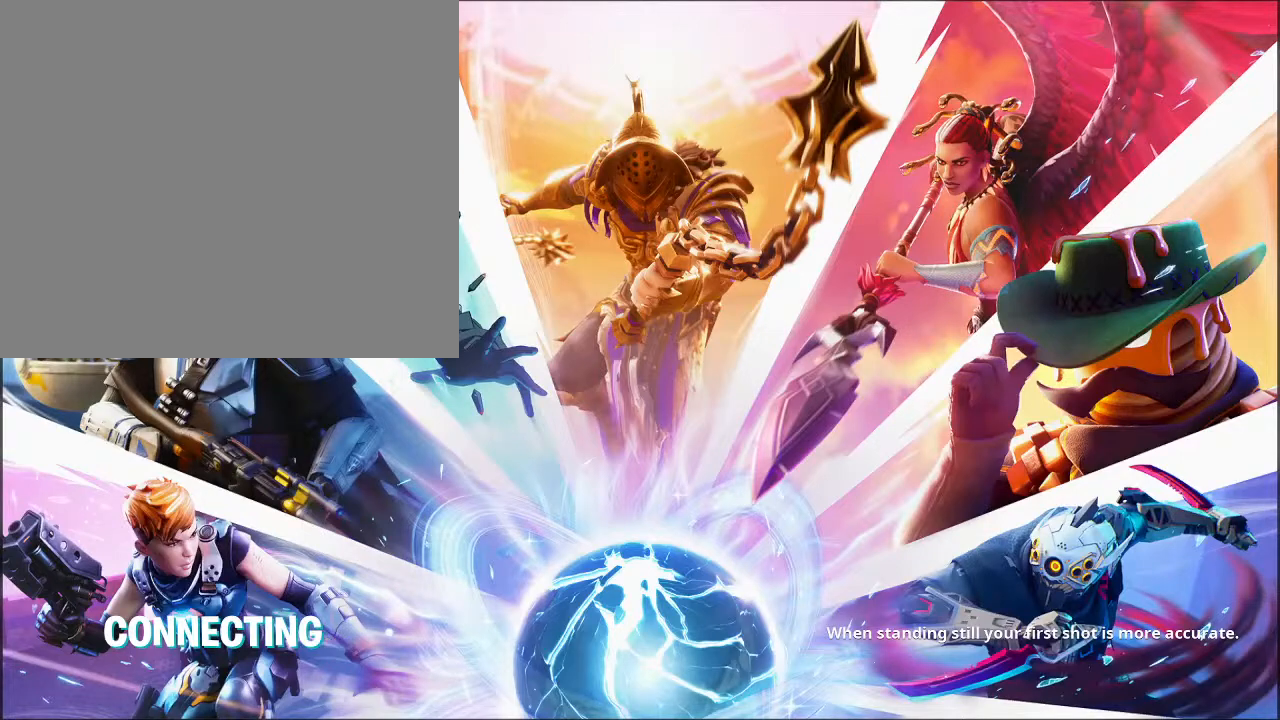
{"buttons": [], "left_stick": "center", "right_stick": "center", "events": []}
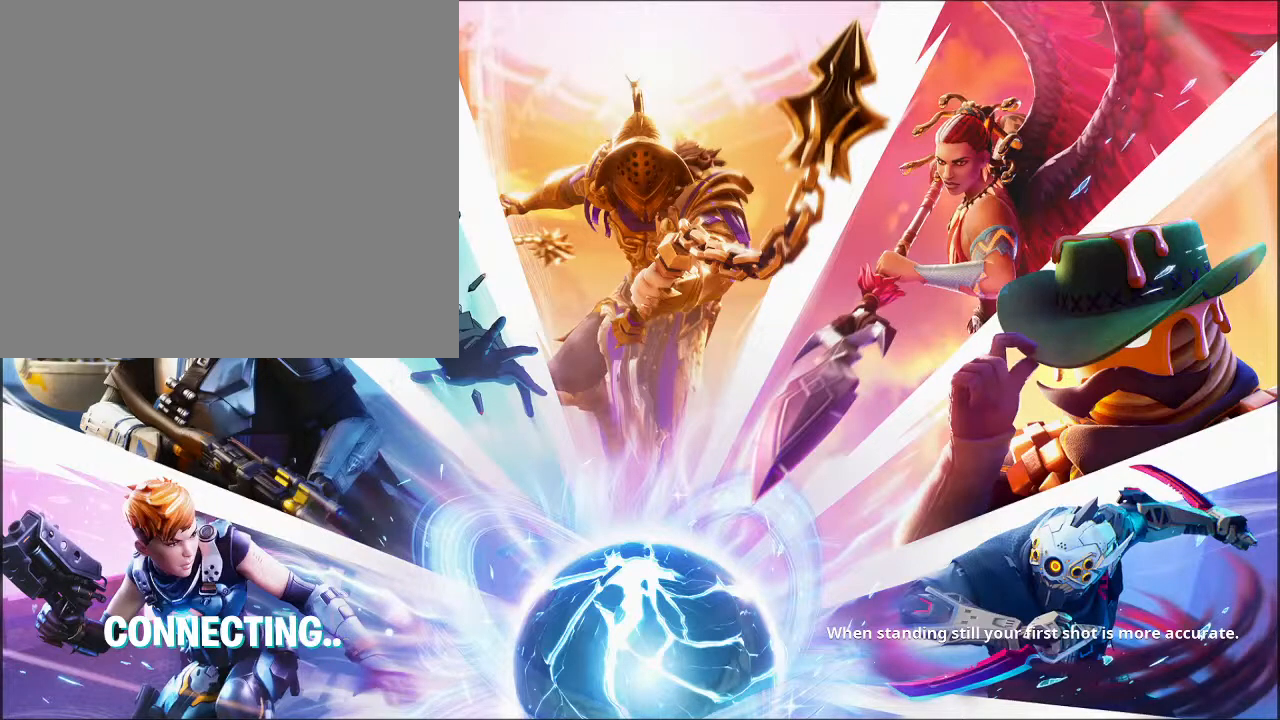
{"buttons": [], "left_stick": "center", "right_stick": "center", "events": []}
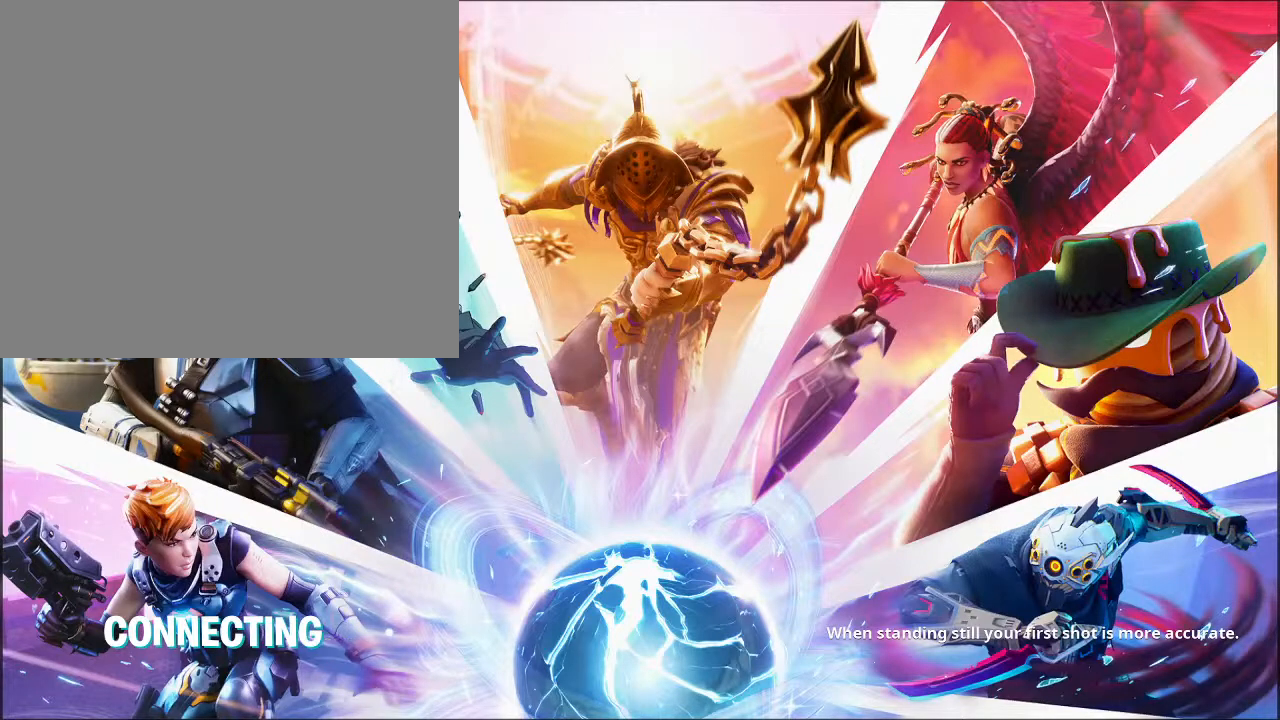
{"buttons": [], "left_stick": "center", "right_stick": "up-left", "events": [[33, "right_stick", "up-left"]]}
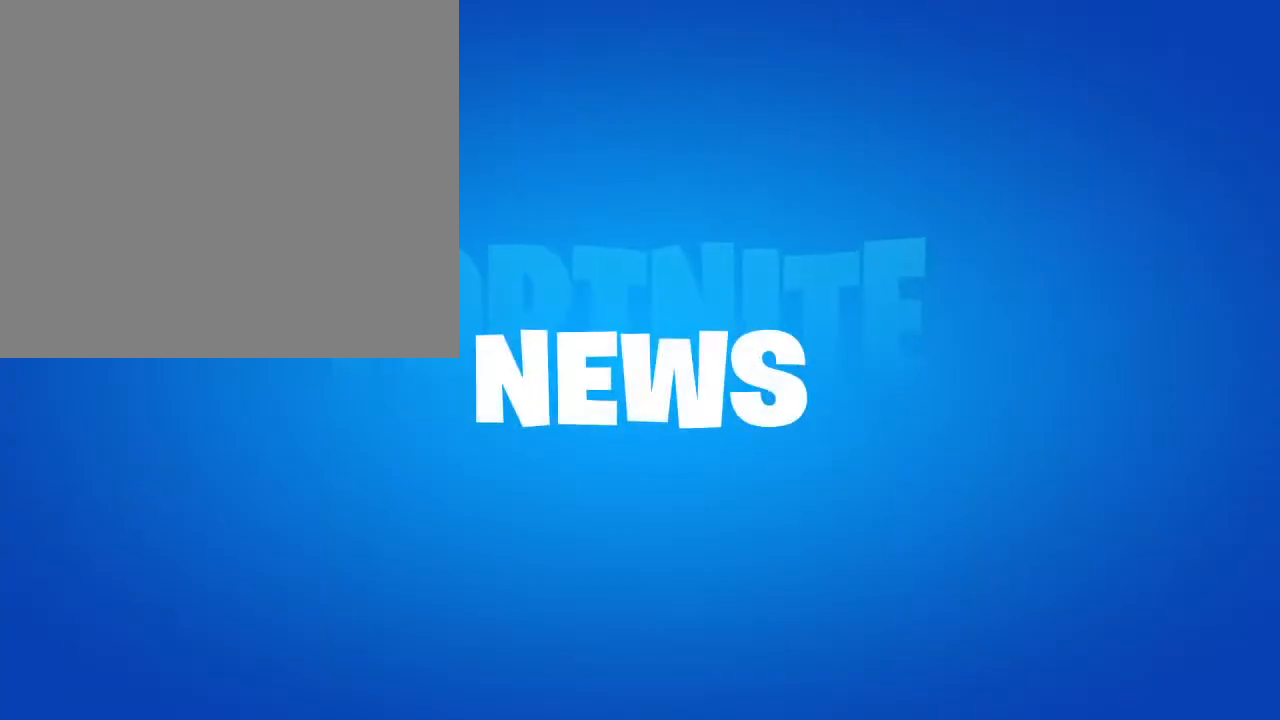
{"buttons": [], "left_stick": "center", "right_stick": "up-left", "events": []}
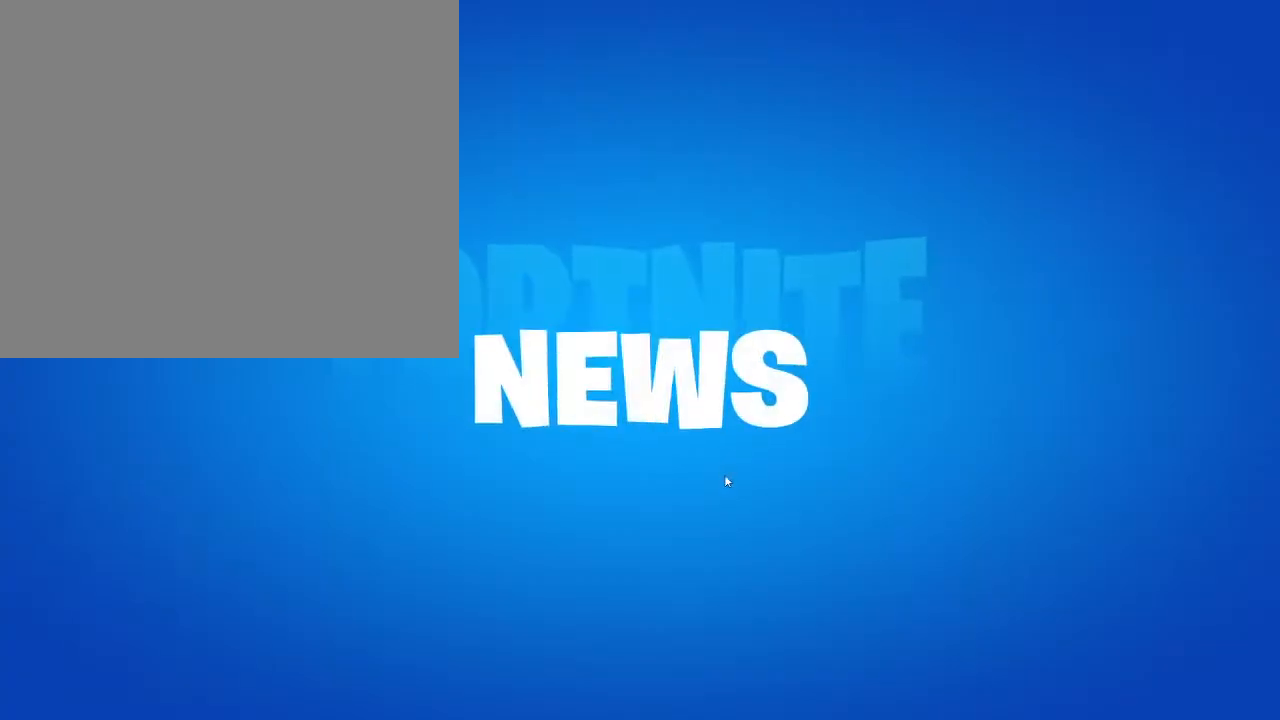
{"buttons": [], "left_stick": "center", "right_stick": "up-left", "events": []}
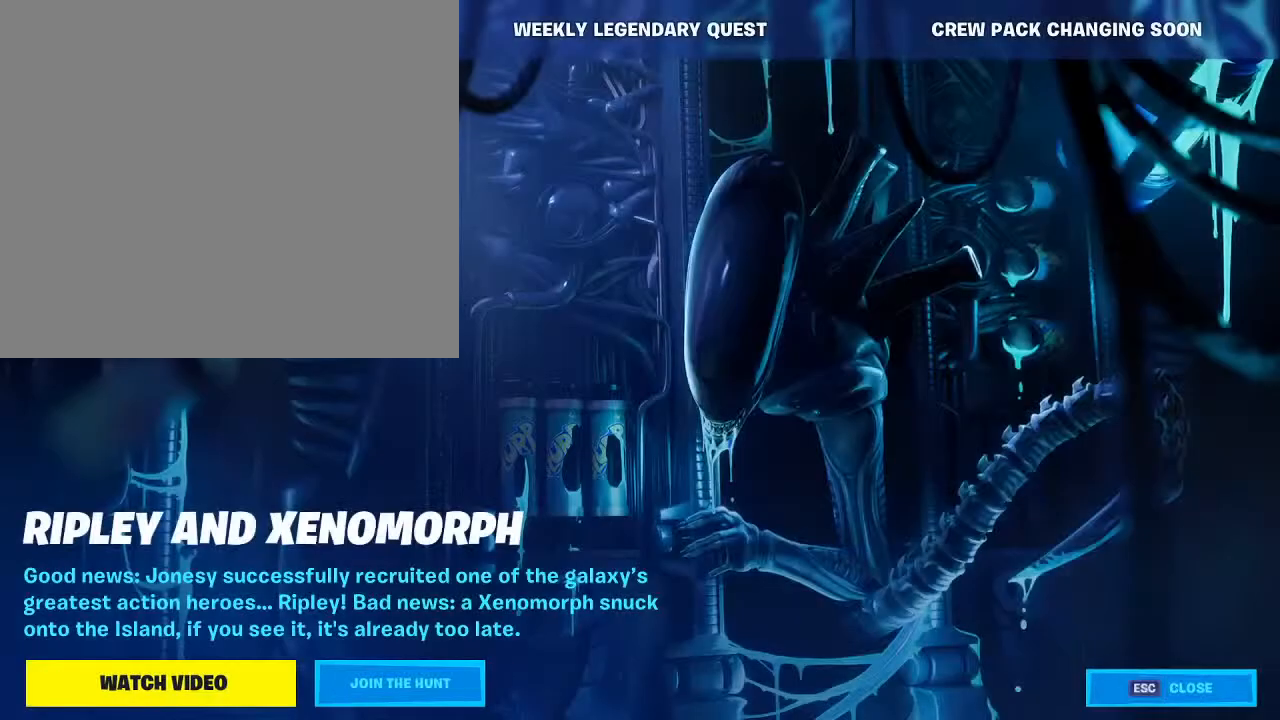
{"buttons": [], "left_stick": "center", "right_stick": "center", "events": [[333, "right_stick", "center"]]}